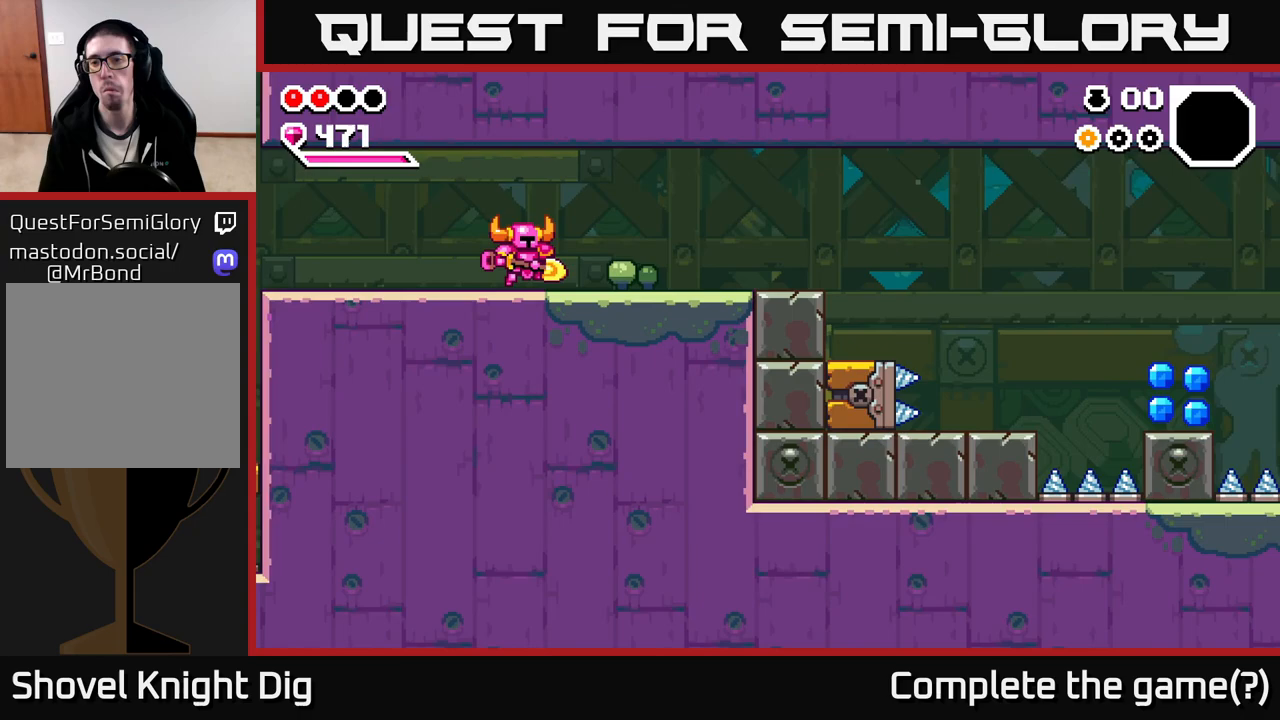
Gameplay with a controller (Xbox layout); each line is a JSON object with the inputs held at the frame after it. "events" lists button and stick changes between this image and that frame as [ms after this image, input, new state], when the widget could be followed in between.
{"buttons": [], "left_stick": "right", "right_stick": "center", "events": []}
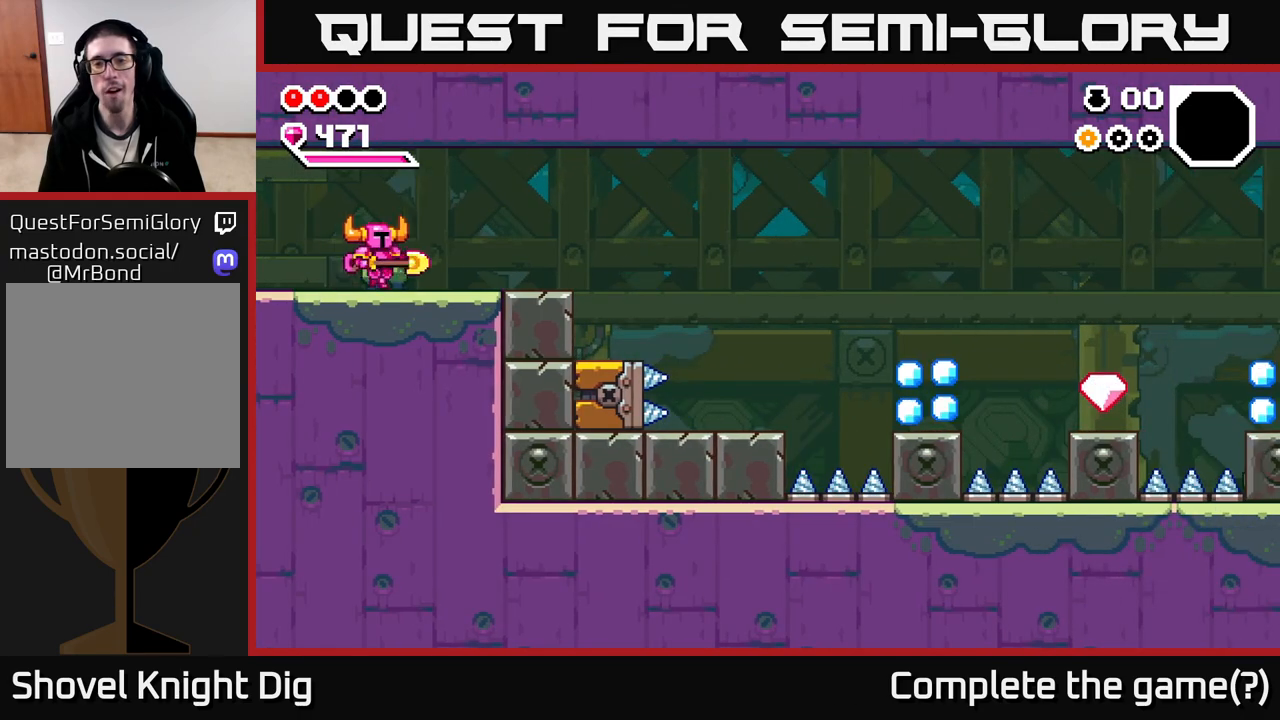
{"buttons": [], "left_stick": "right", "right_stick": "center", "events": []}
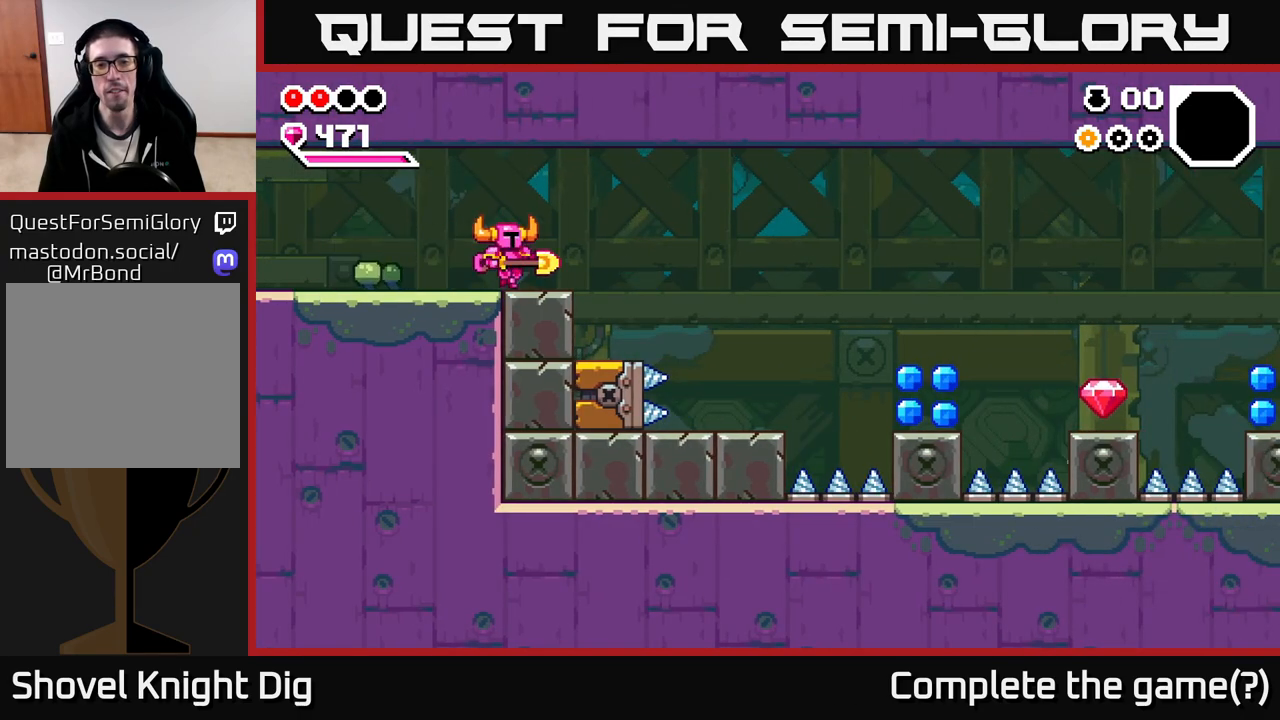
{"buttons": [], "left_stick": "right", "right_stick": "center", "events": [[250, "A", "down"], [383, "A", "up"]]}
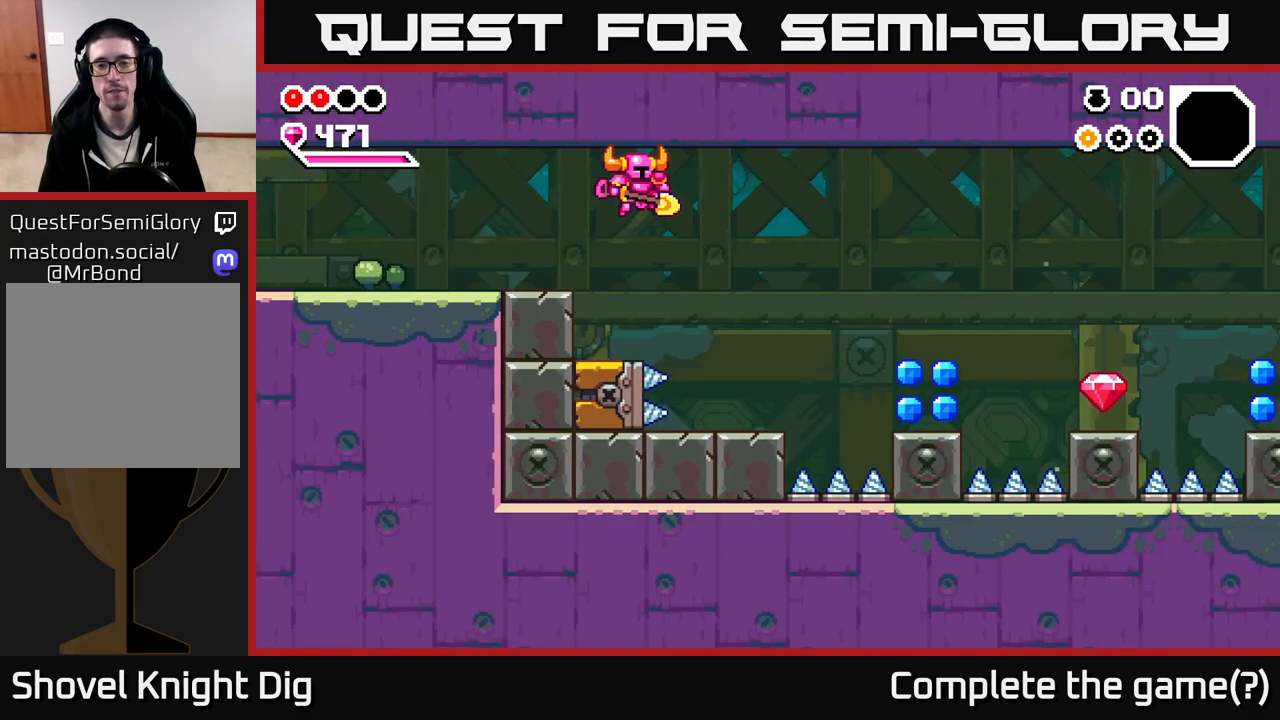
{"buttons": [], "left_stick": "right", "right_stick": "center", "events": []}
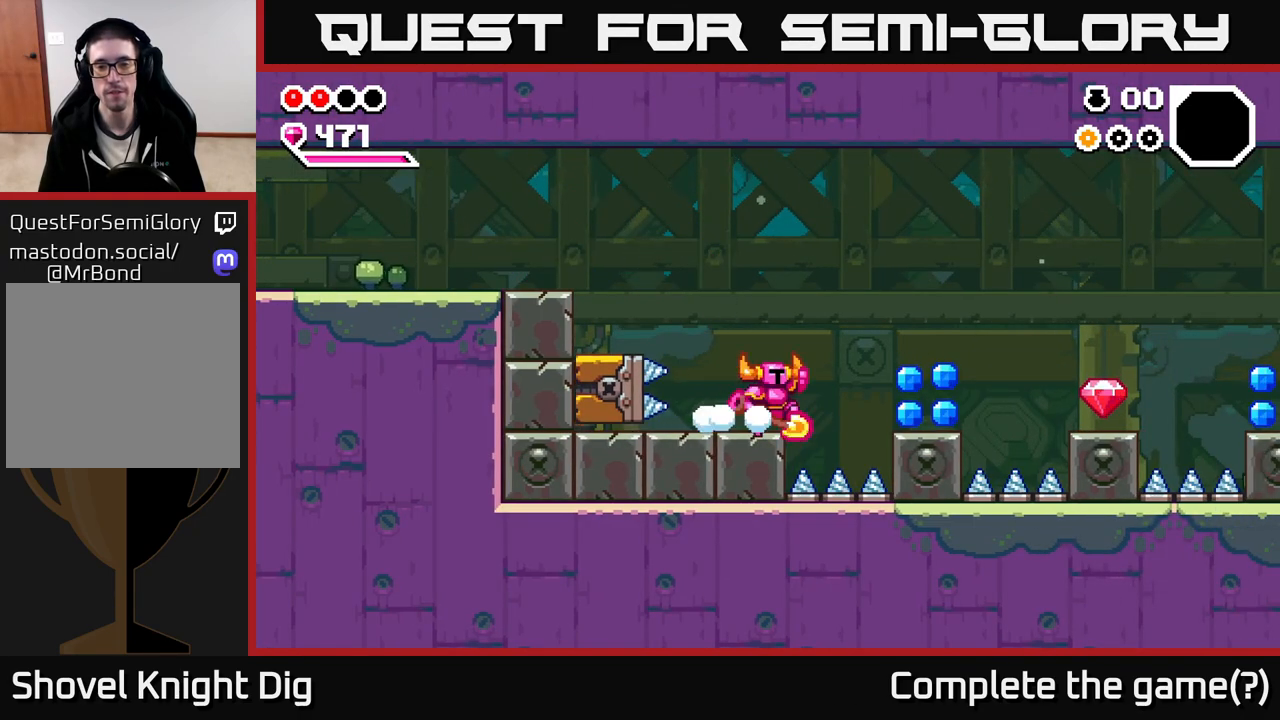
{"buttons": [], "left_stick": "right", "right_stick": "center", "events": [[33, "A", "down"], [150, "A", "up"]]}
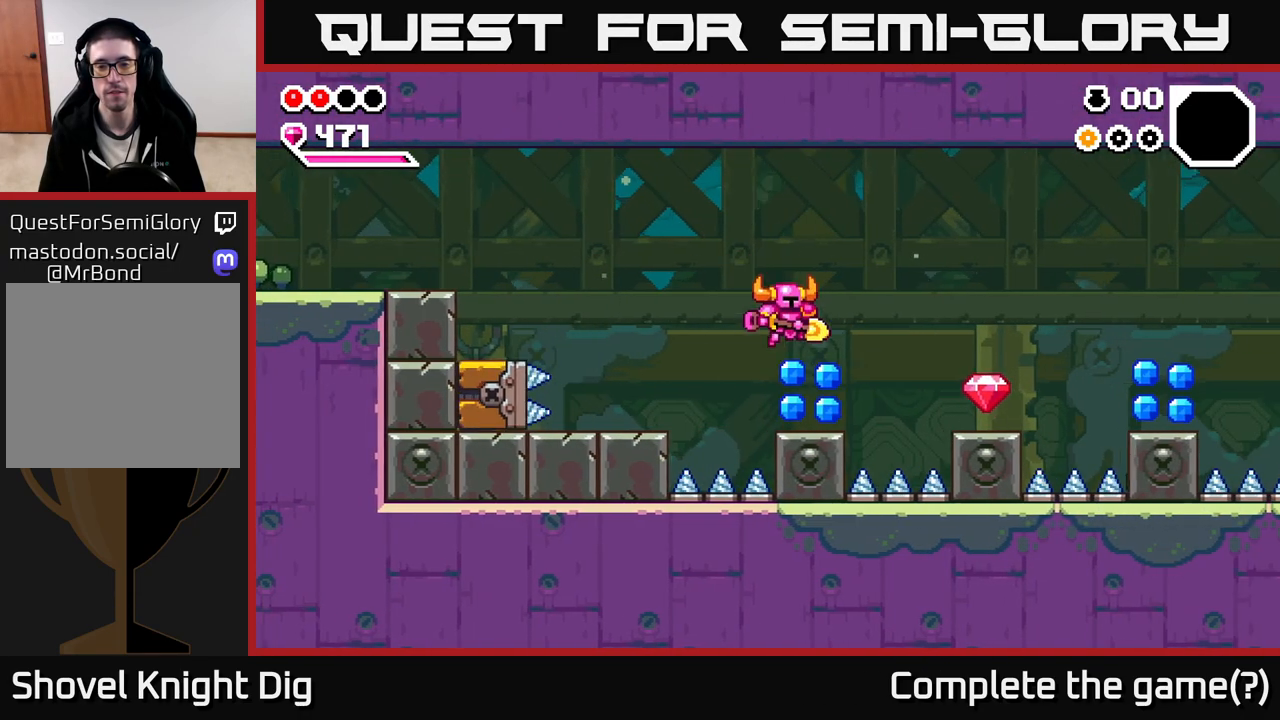
{"buttons": [], "left_stick": "right", "right_stick": "center", "events": [[200, "A", "down"], [283, "A", "up"]]}
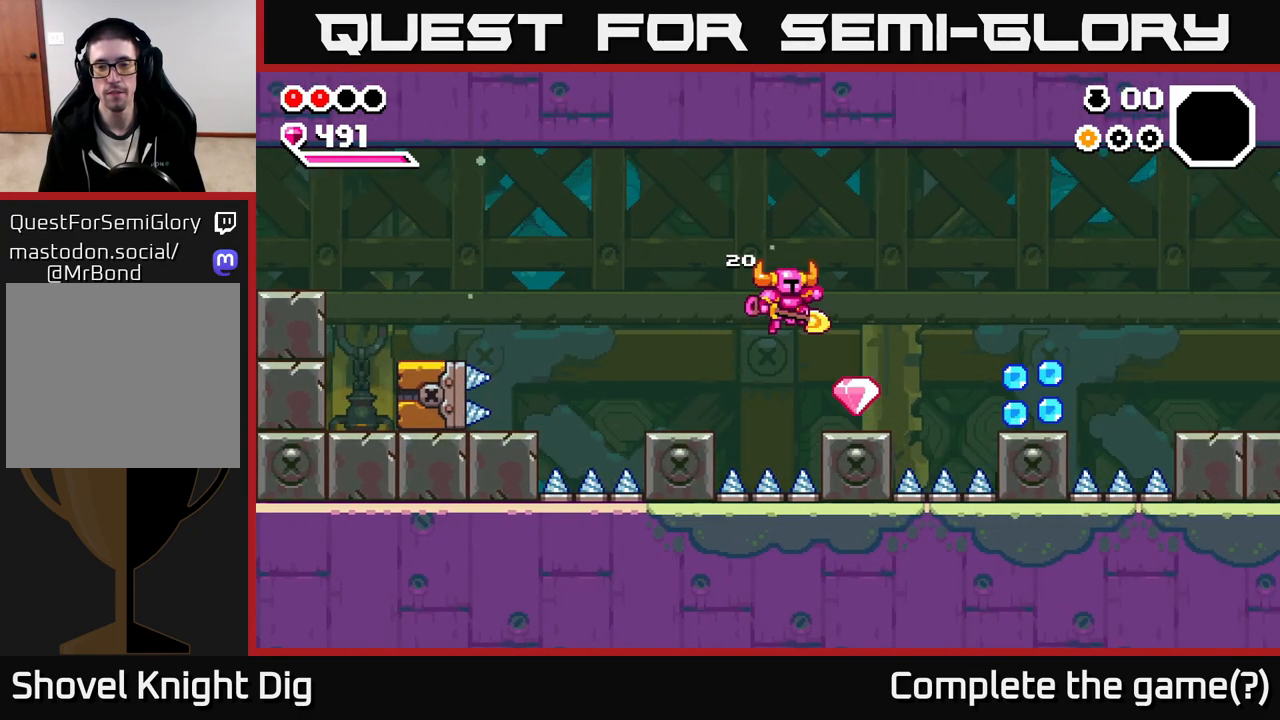
{"buttons": [], "left_stick": "right", "right_stick": "center", "events": [[333, "A", "down"], [433, "A", "up"]]}
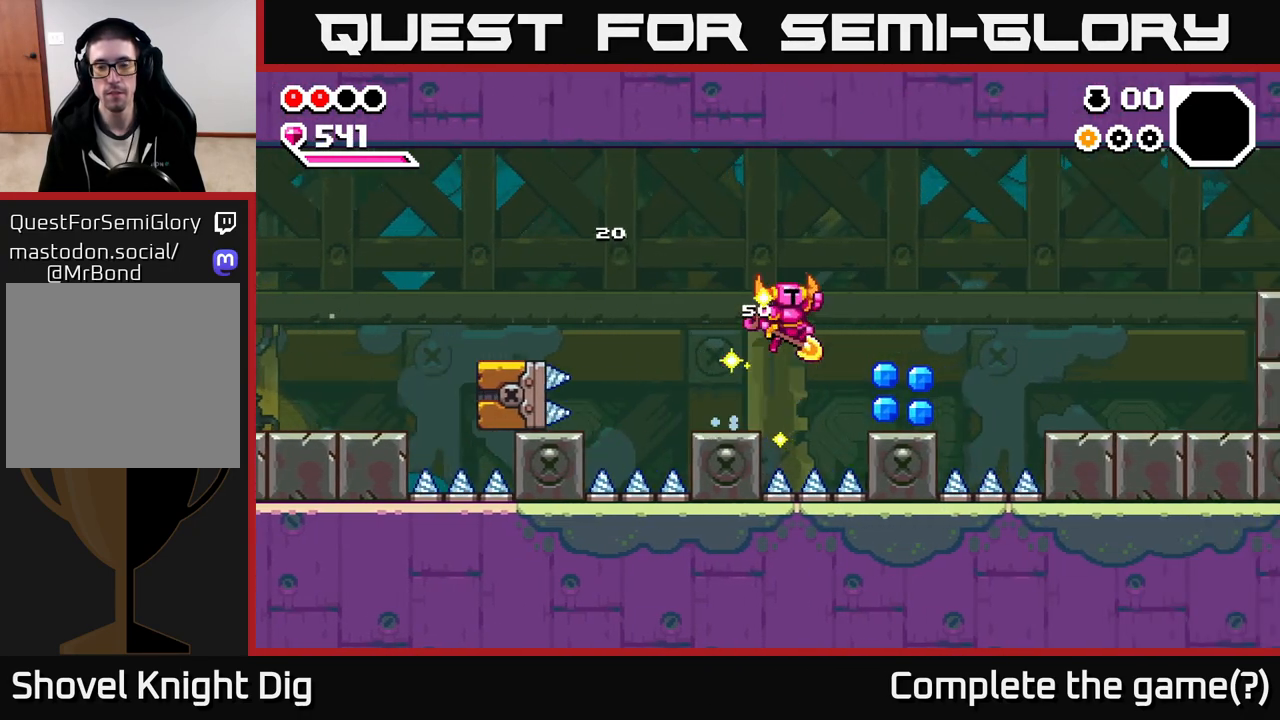
{"buttons": [], "left_stick": "right", "right_stick": "center", "events": []}
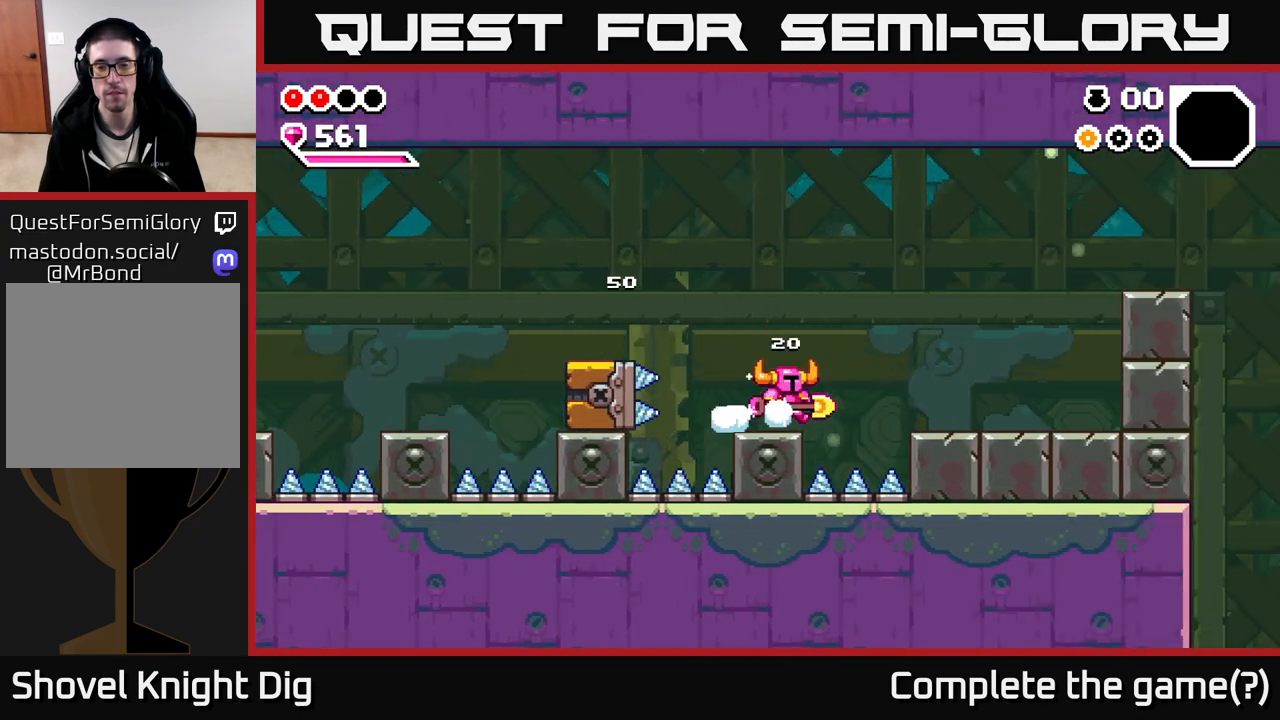
{"buttons": ["A"], "left_stick": "left", "right_stick": "center", "events": [[50, "A", "down"], [400, "left_stick", "left"]]}
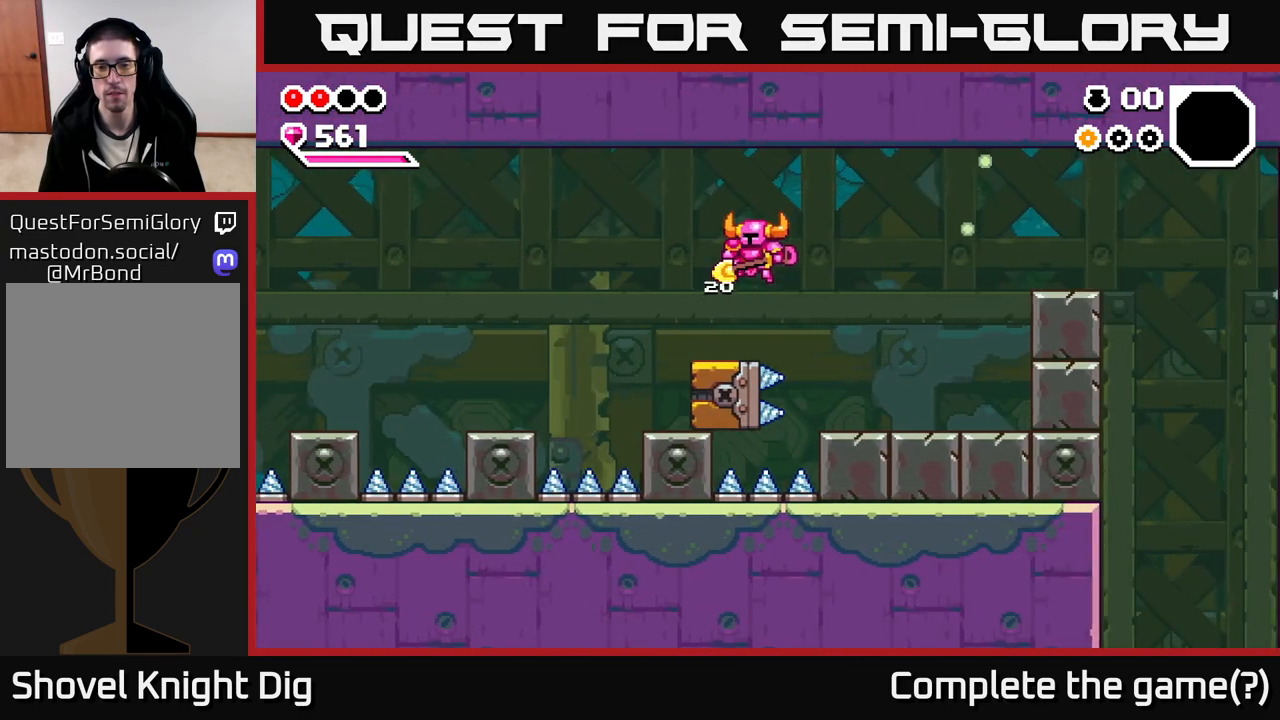
{"buttons": ["A"], "left_stick": "left", "right_stick": "center", "events": [[17, "A", "up"], [100, "left_stick", "right"], [350, "left_stick", "left"], [433, "A", "down"]]}
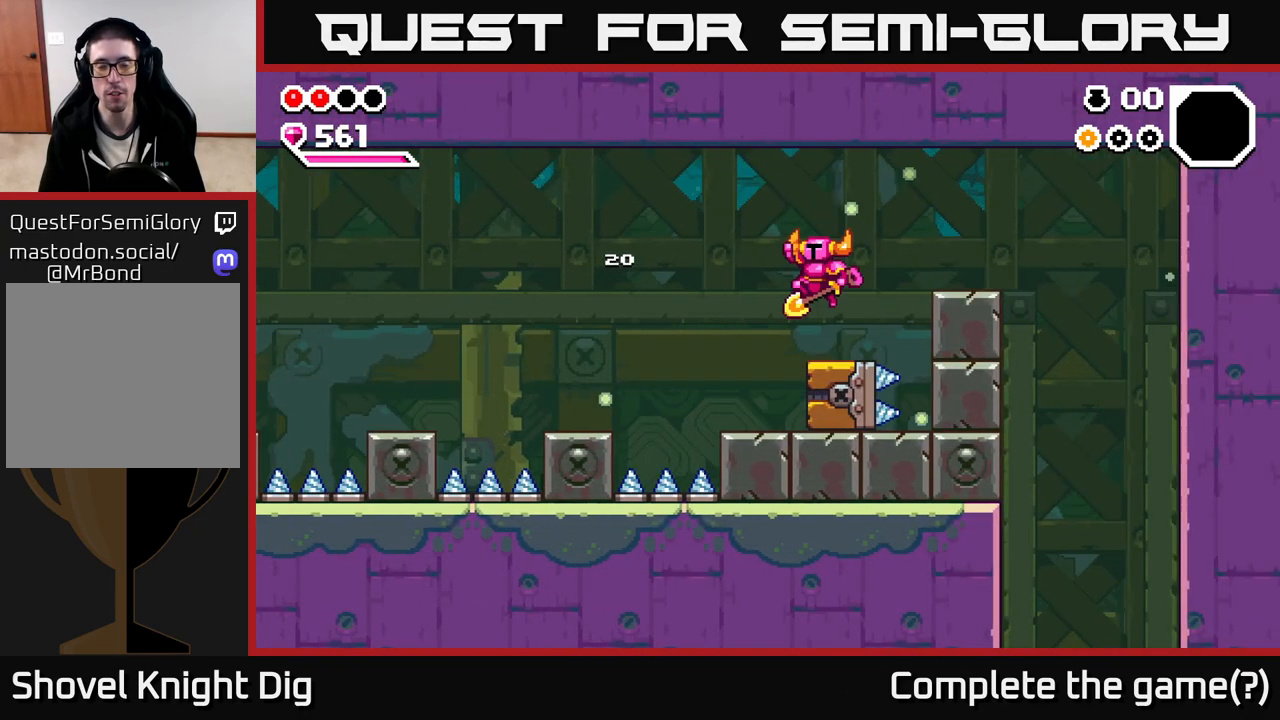
{"buttons": [], "left_stick": "center", "right_stick": "center", "events": [[350, "left_stick", "right"], [367, "A", "up"], [500, "left_stick", "center"]]}
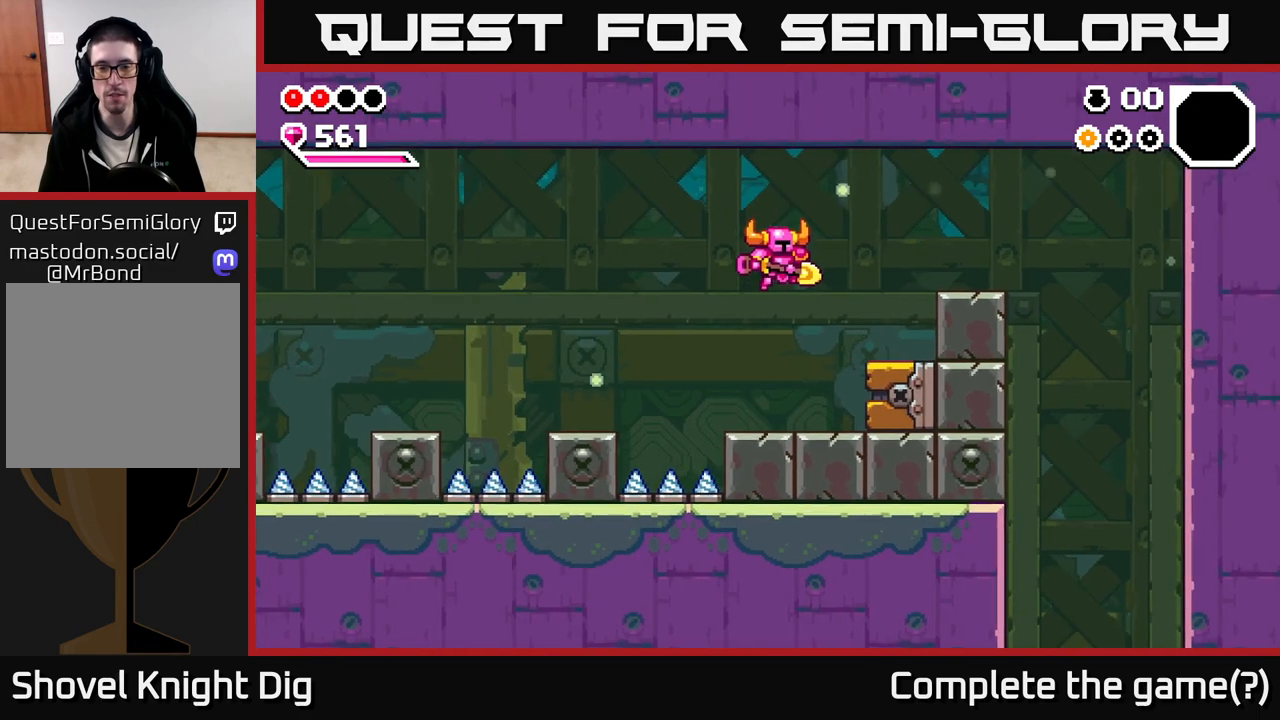
{"buttons": [], "left_stick": "left", "right_stick": "center", "events": [[150, "left_stick", "left"], [317, "A", "down"], [450, "A", "up"]]}
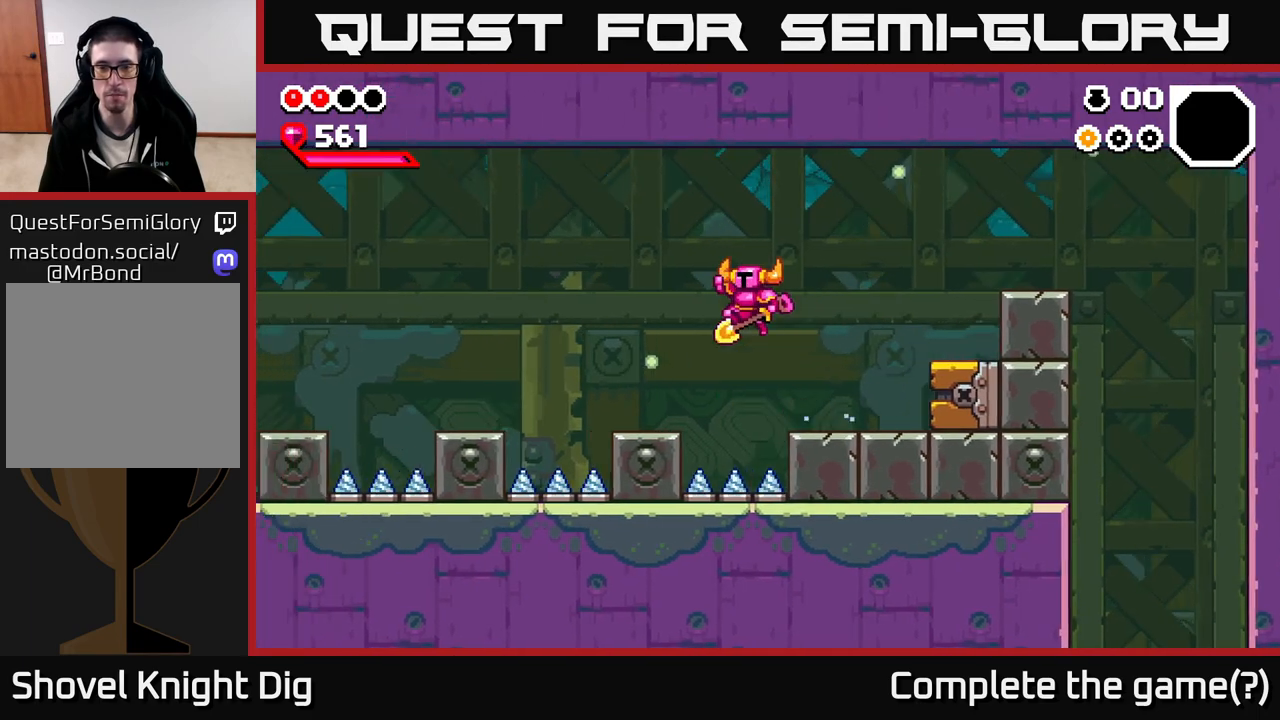
{"buttons": ["A"], "left_stick": "left", "right_stick": "center", "events": [[500, "A", "down"]]}
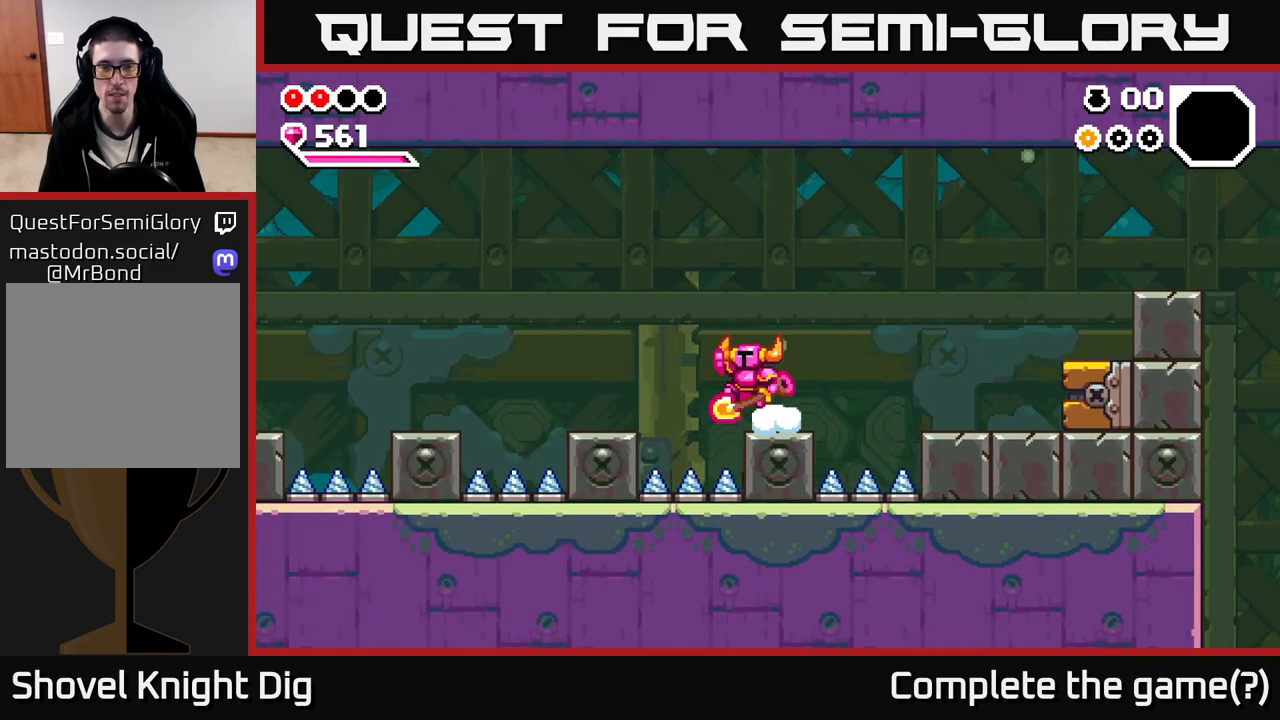
{"buttons": [], "left_stick": "left", "right_stick": "center", "events": [[150, "A", "up"]]}
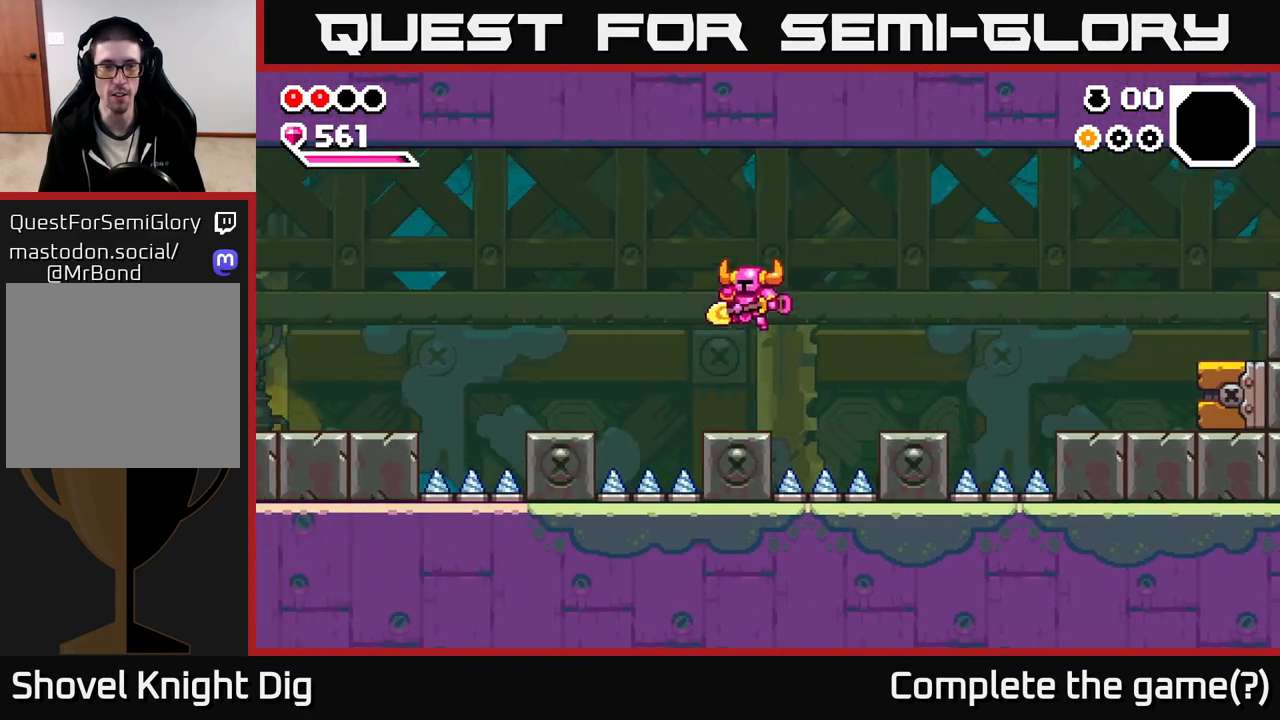
{"buttons": [], "left_stick": "left", "right_stick": "center", "events": [[183, "A", "down"], [267, "A", "up"]]}
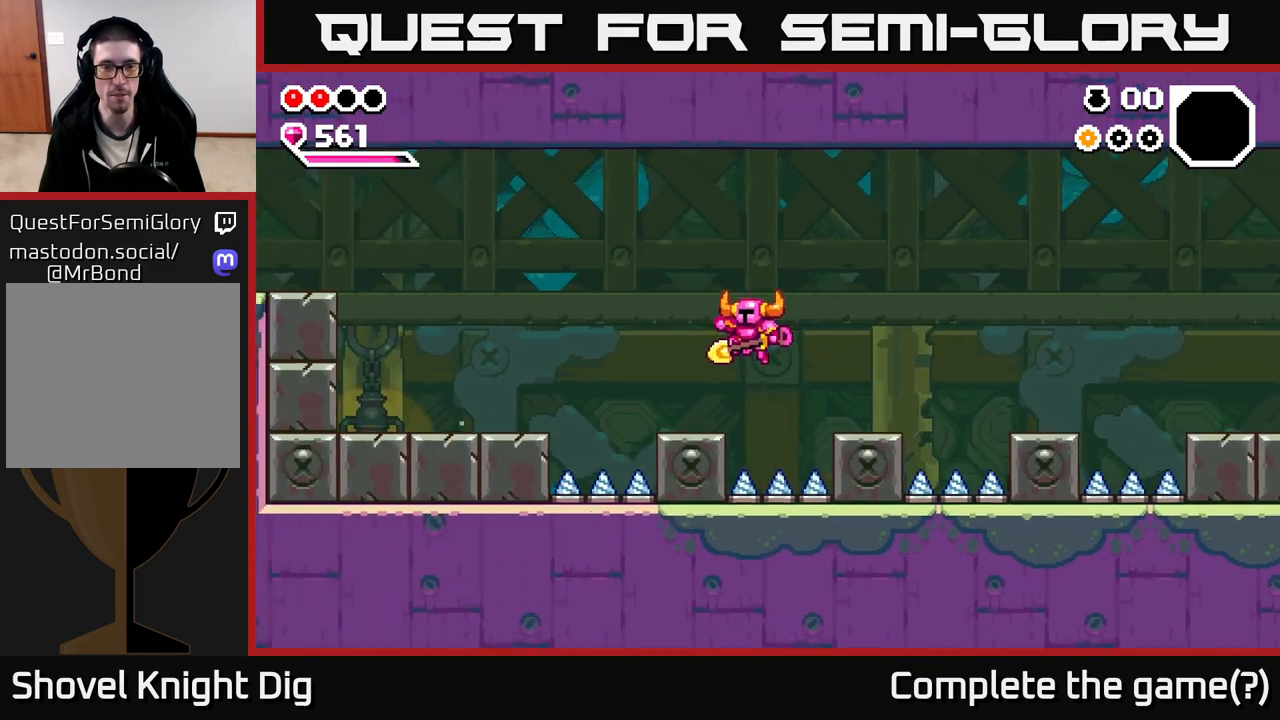
{"buttons": [], "left_stick": "left", "right_stick": "center", "events": [[267, "A", "down"], [500, "A", "up"]]}
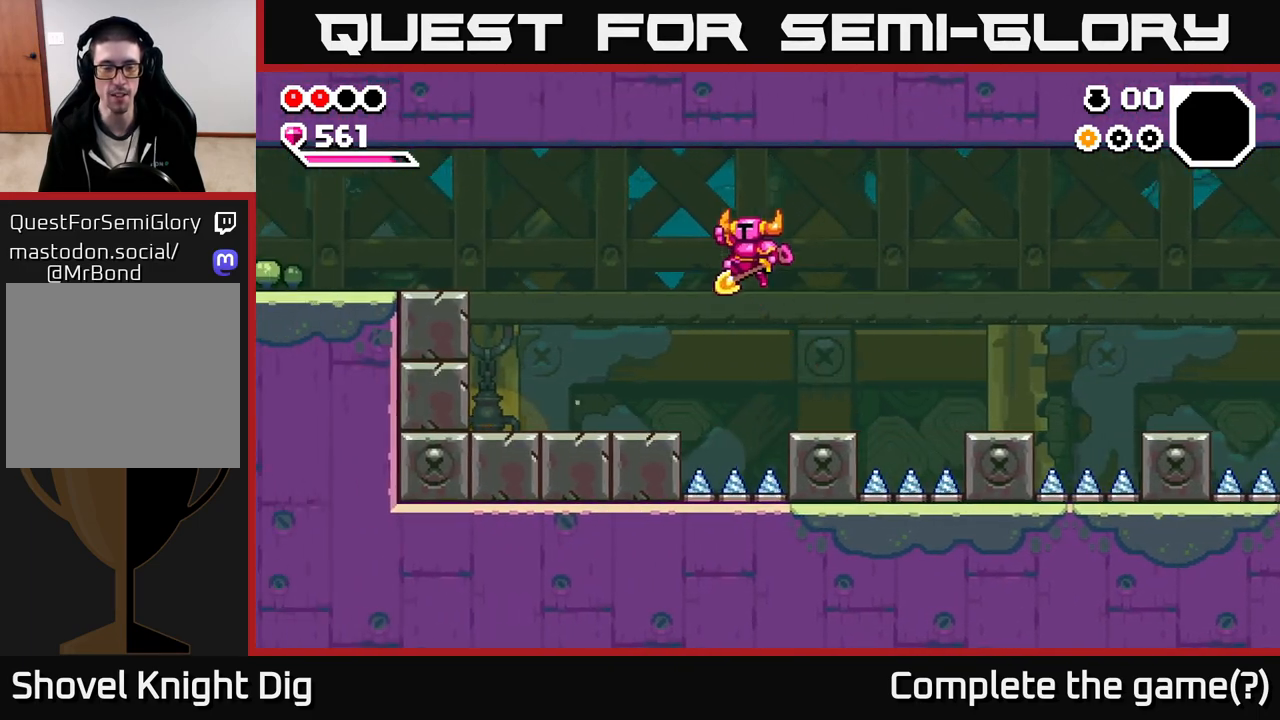
{"buttons": [], "left_stick": "left", "right_stick": "center", "events": []}
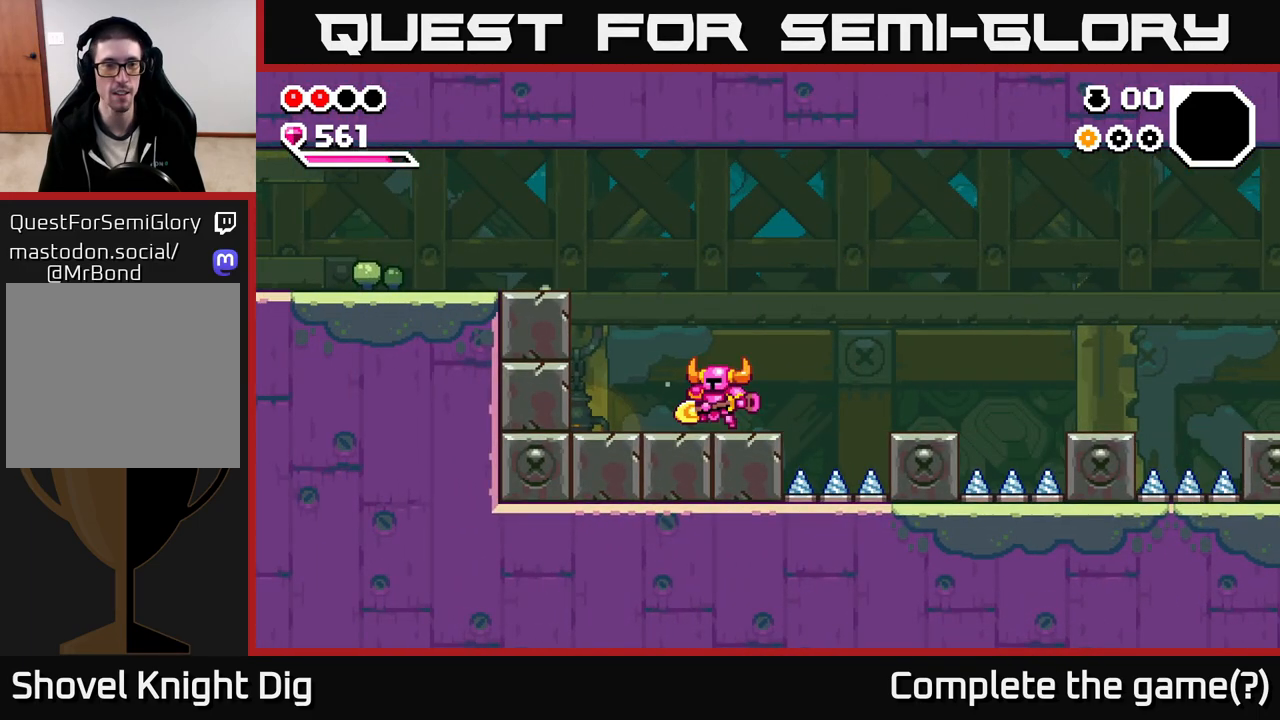
{"buttons": ["A"], "left_stick": "left", "right_stick": "center", "events": [[150, "A", "down"]]}
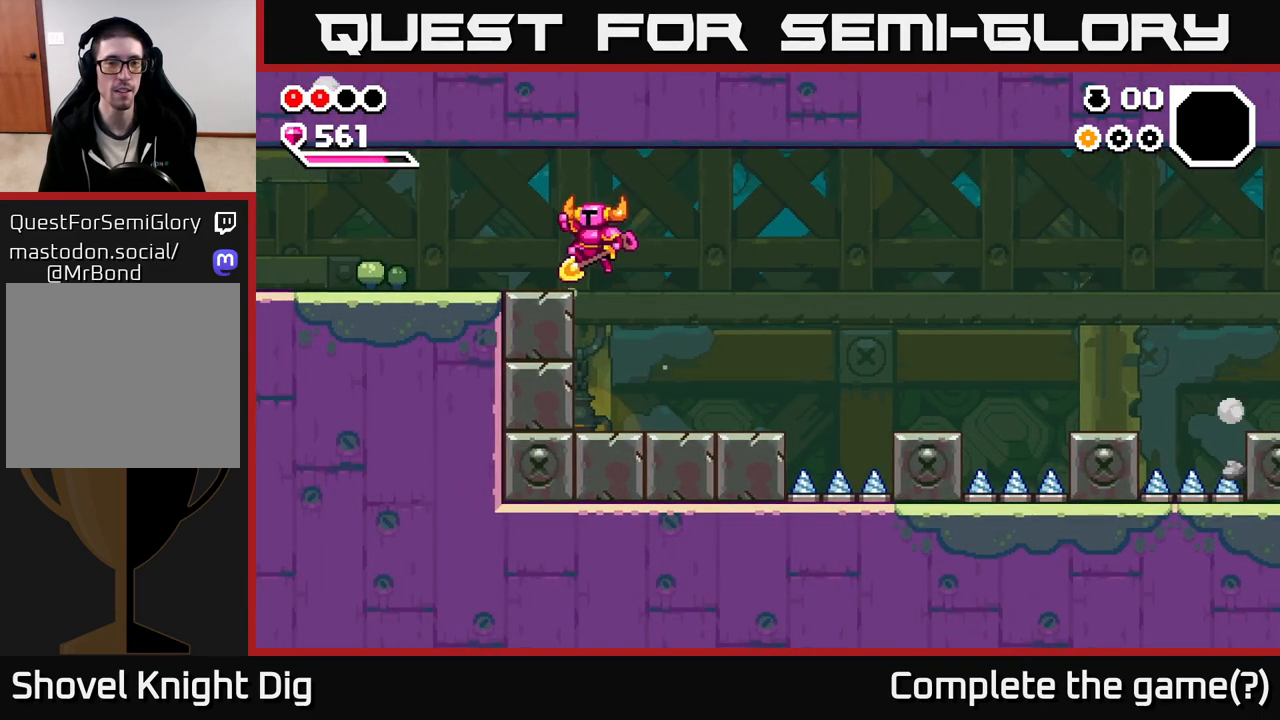
{"buttons": [], "left_stick": "left", "right_stick": "center", "events": [[33, "A", "up"]]}
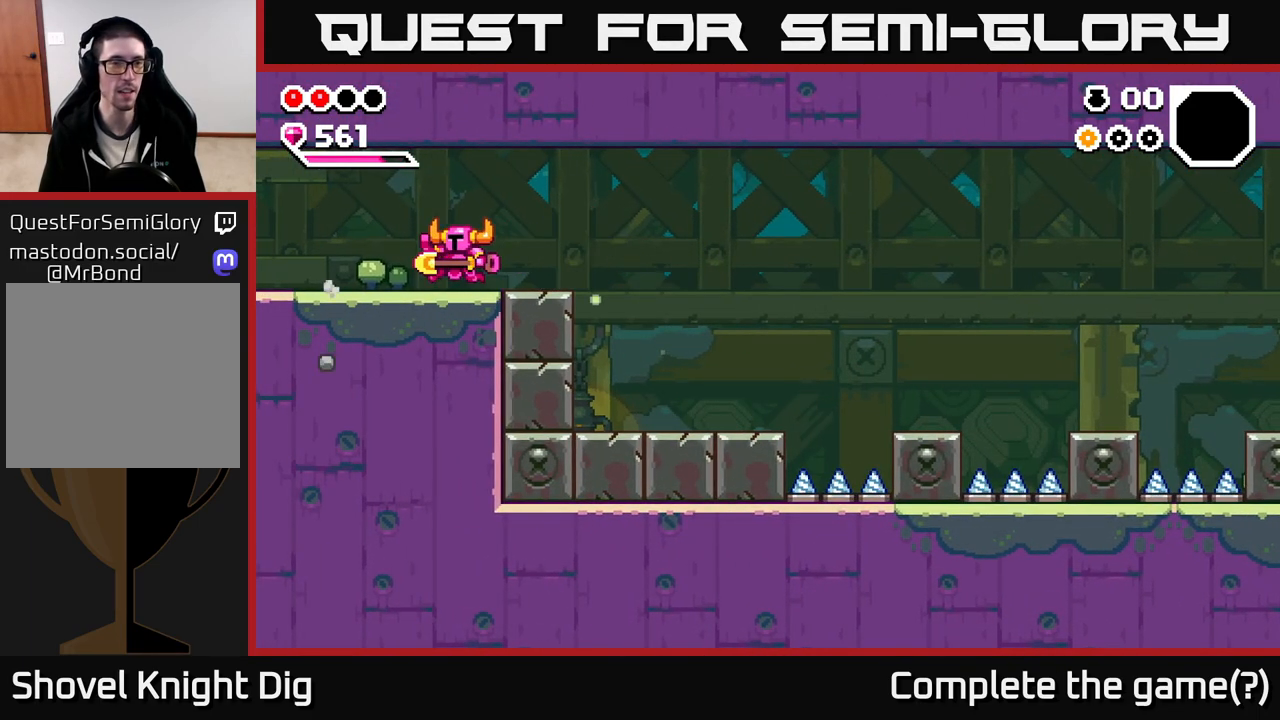
{"buttons": [], "left_stick": "left", "right_stick": "center", "events": []}
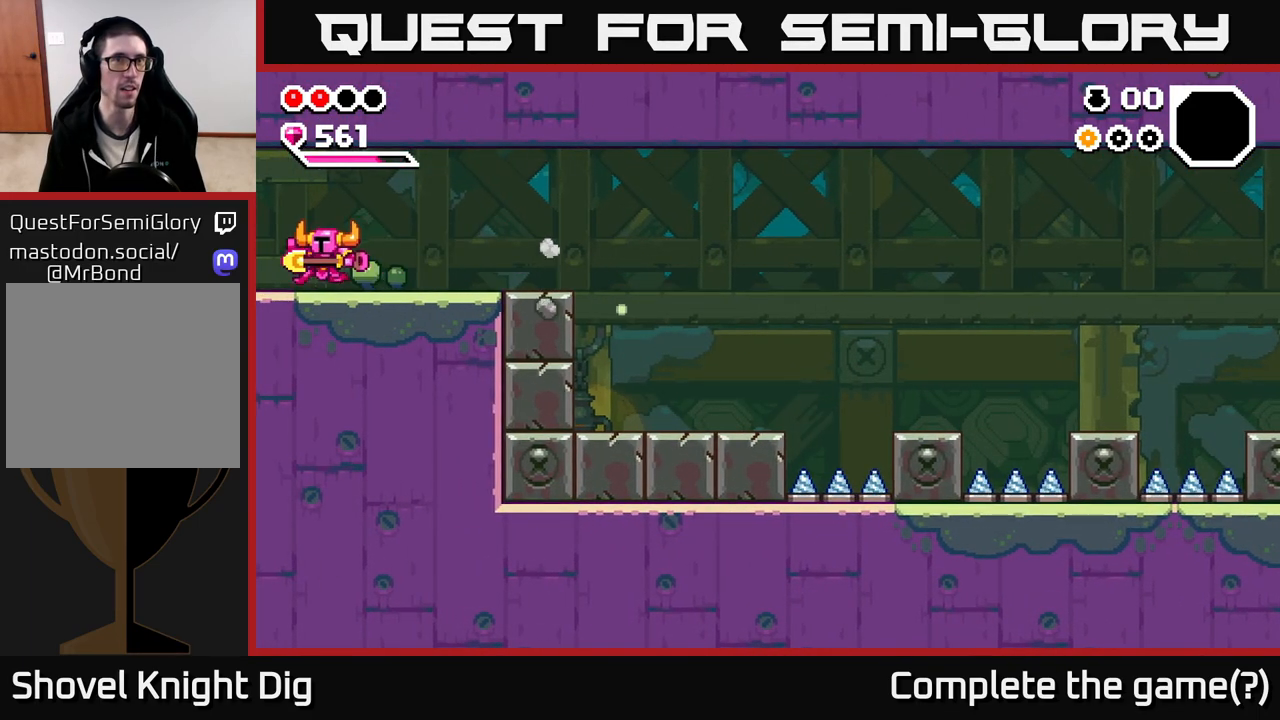
{"buttons": [], "left_stick": "center", "right_stick": "center", "events": [[417, "left_stick", "center"]]}
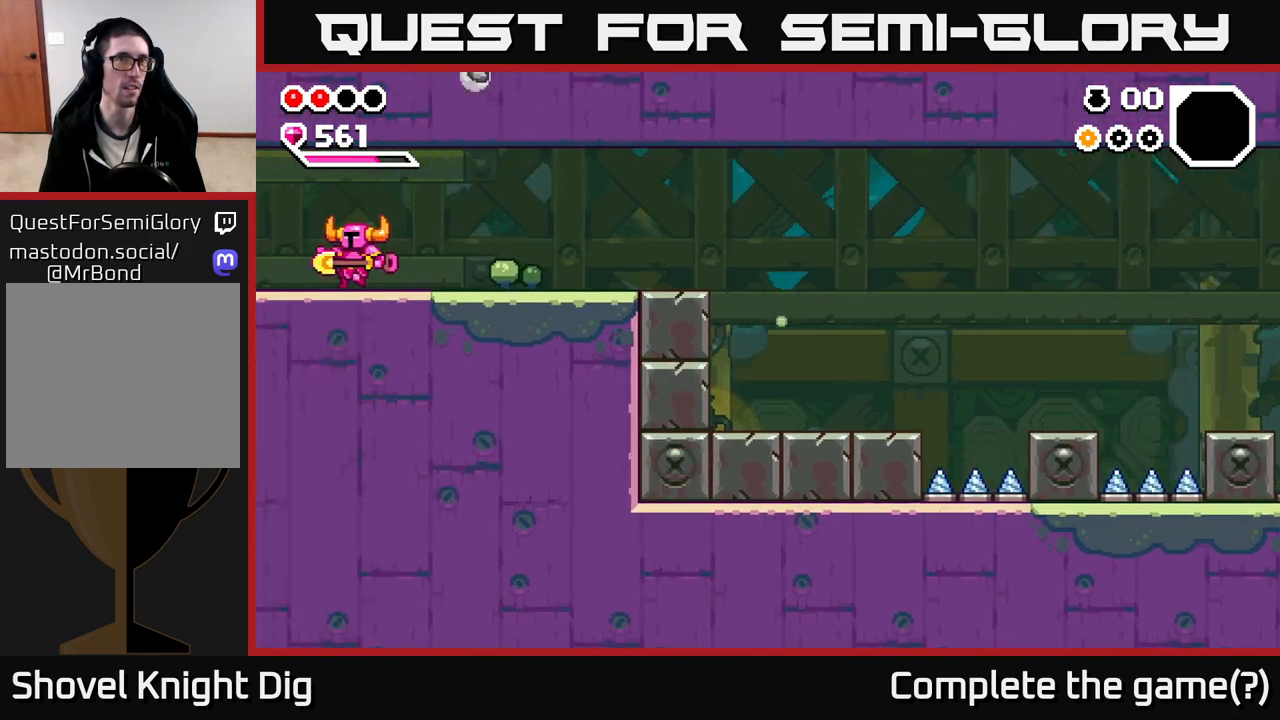
{"buttons": [], "left_stick": "left", "right_stick": "center", "events": [[17, "left_stick", "left"]]}
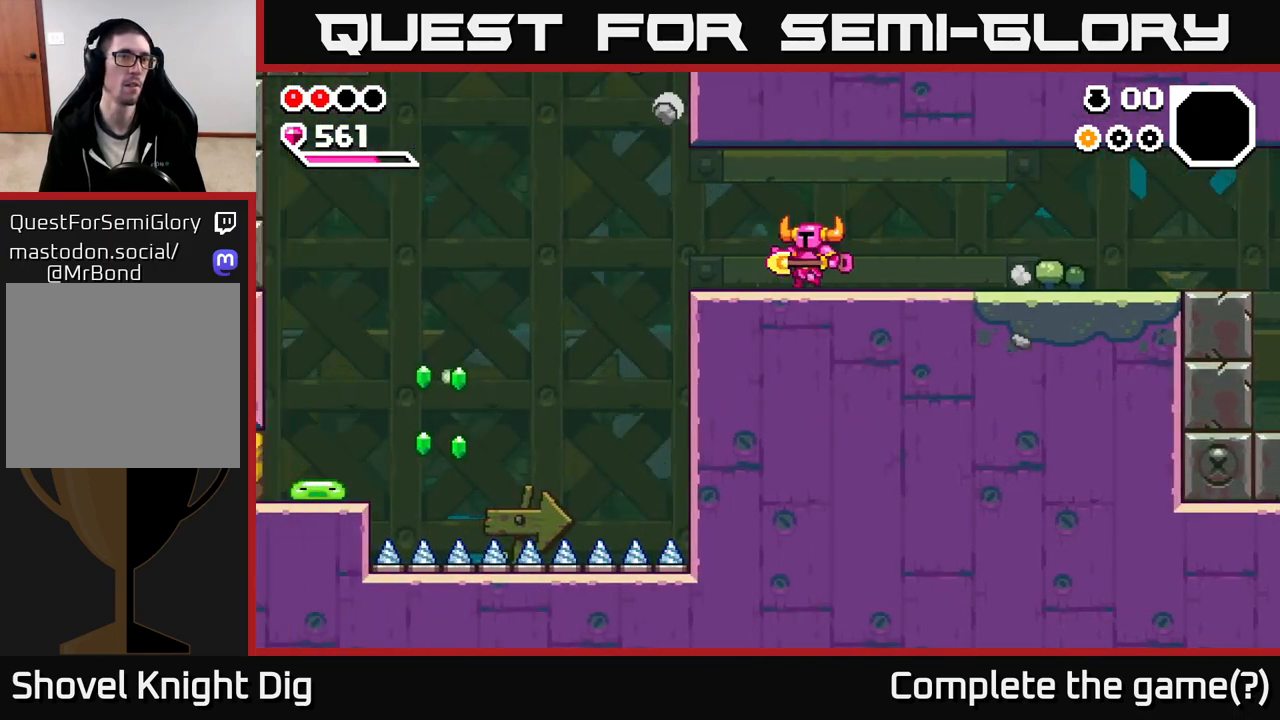
{"buttons": [], "left_stick": "left", "right_stick": "center", "events": []}
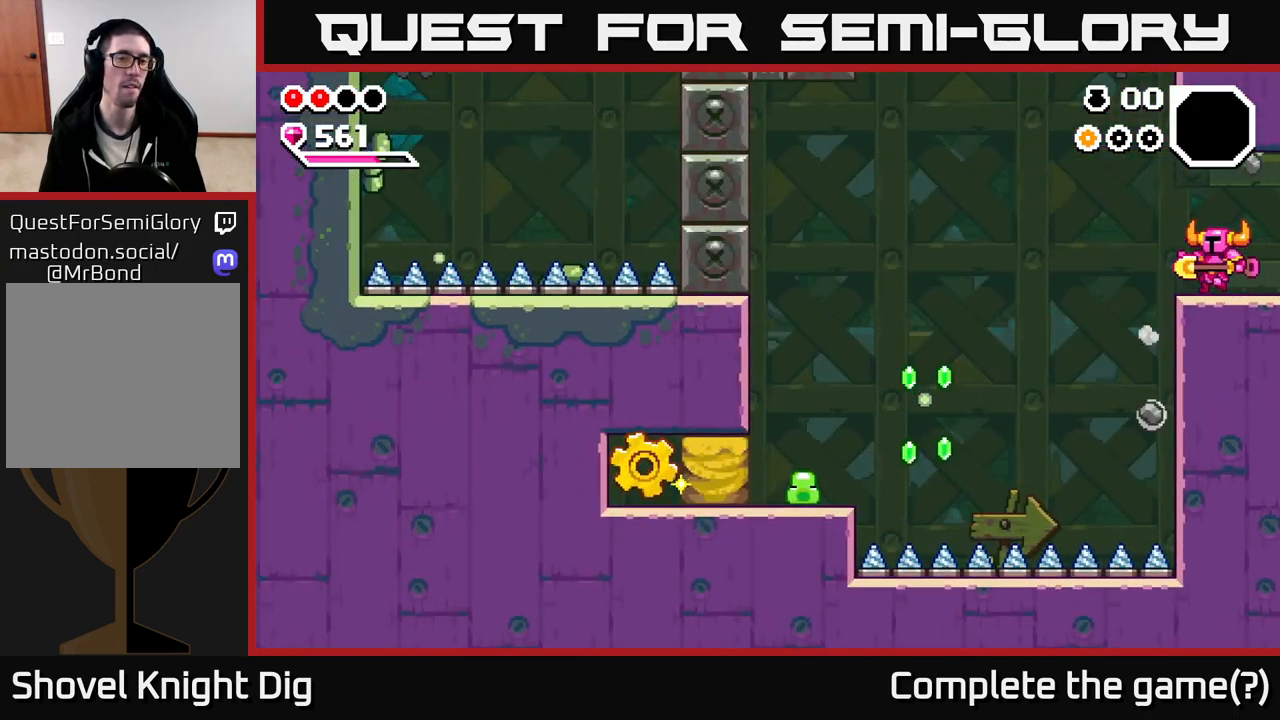
{"buttons": ["A"], "left_stick": "left", "right_stick": "center", "events": [[250, "A", "down"]]}
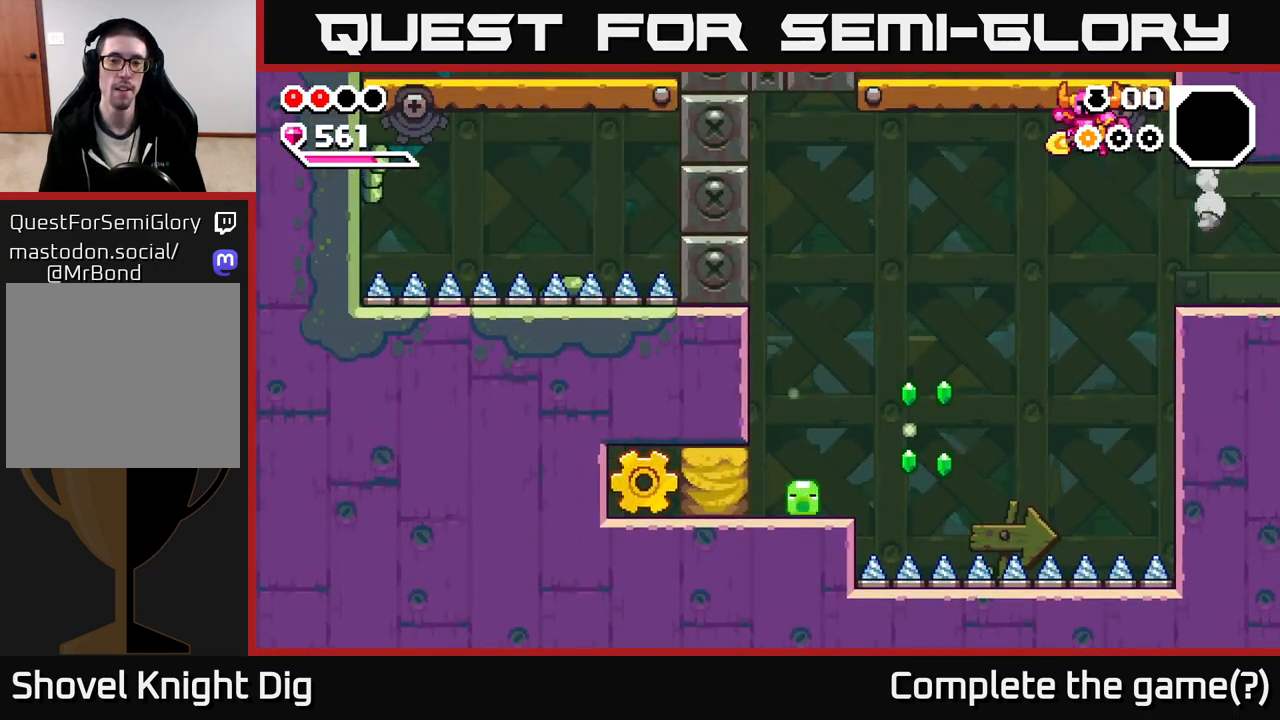
{"buttons": ["A"], "left_stick": "left", "right_stick": "center", "events": [[317, "left_stick", "down-left"], [483, "left_stick", "left"]]}
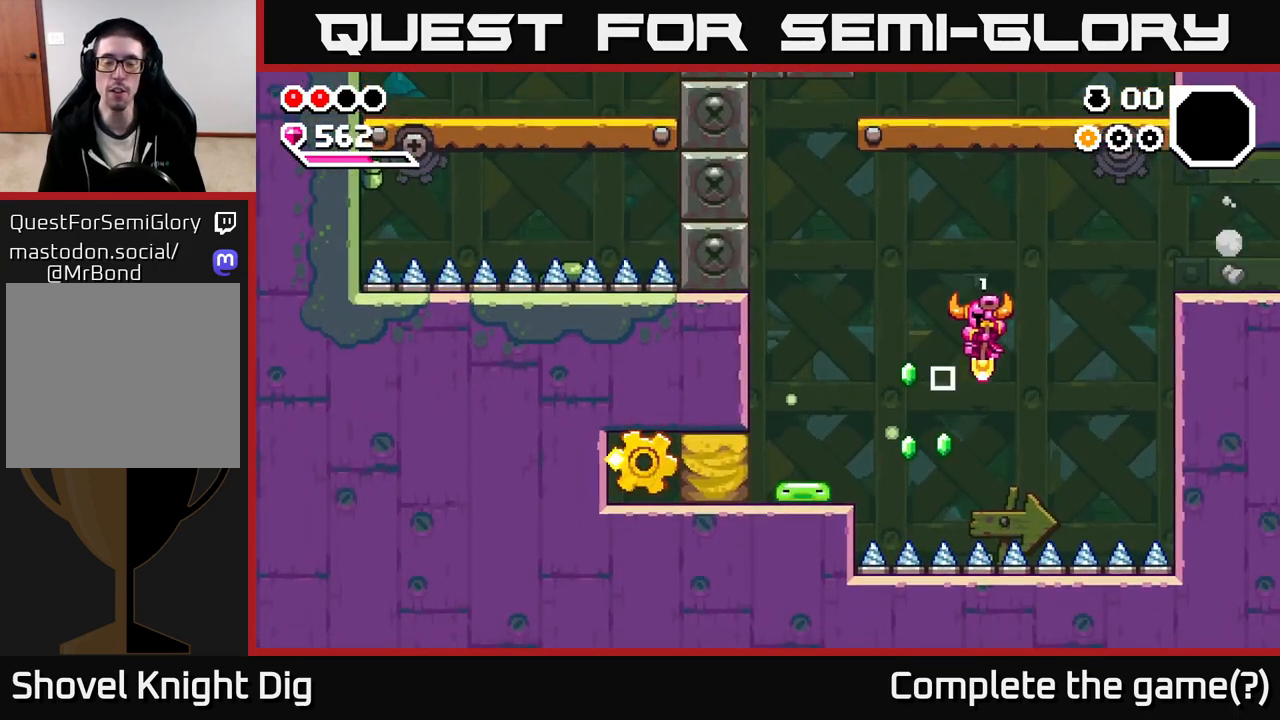
{"buttons": ["A"], "left_stick": "left", "right_stick": "center", "events": [[350, "A", "up"], [433, "A", "down"]]}
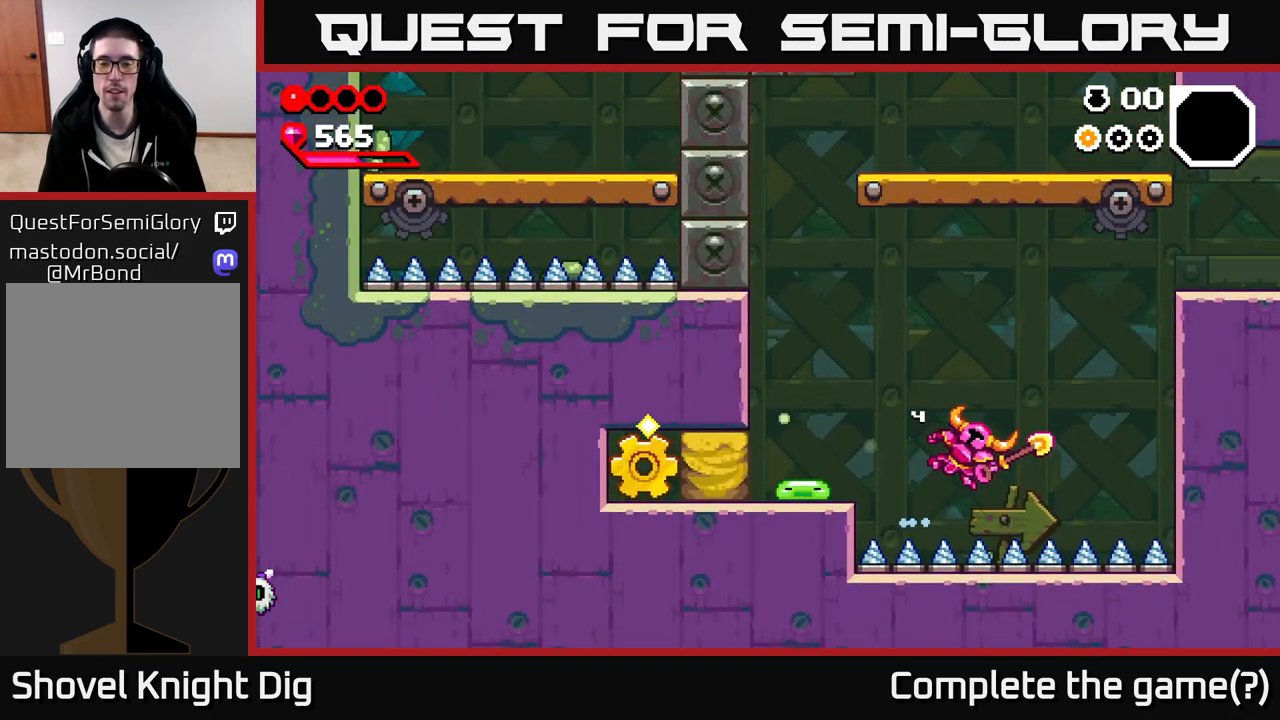
{"buttons": [], "left_stick": "left", "right_stick": "center", "events": [[83, "A", "up"], [300, "A", "down"], [400, "A", "up"]]}
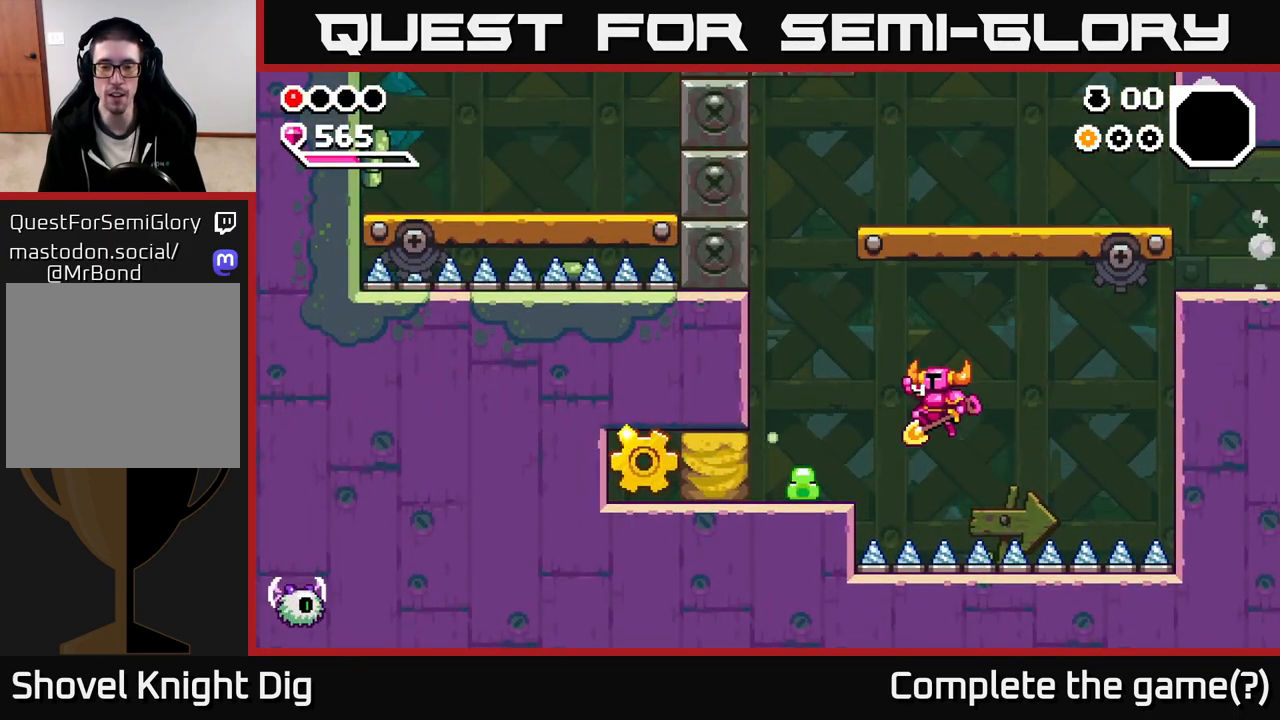
{"buttons": [], "left_stick": "left", "right_stick": "center", "events": [[233, "X", "down"], [333, "X", "up"], [383, "X", "down"], [483, "X", "up"]]}
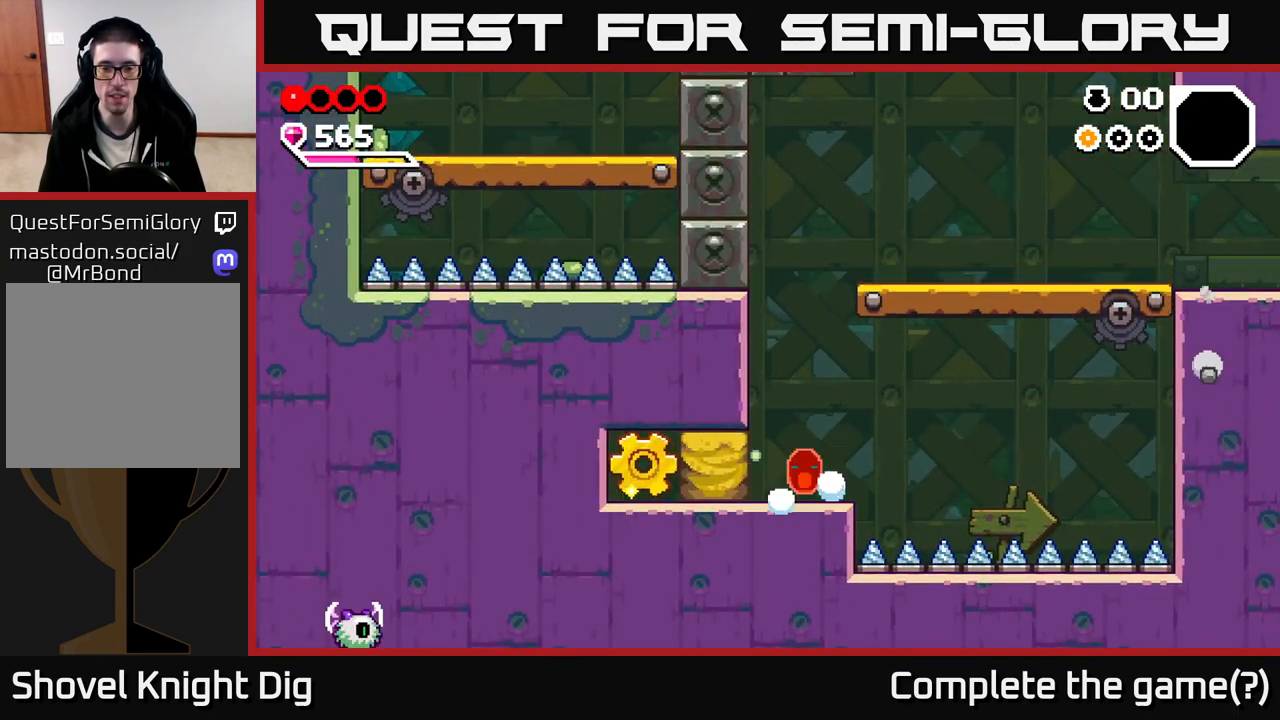
{"buttons": [], "left_stick": "left", "right_stick": "center", "events": [[67, "X", "down"], [167, "X", "up"]]}
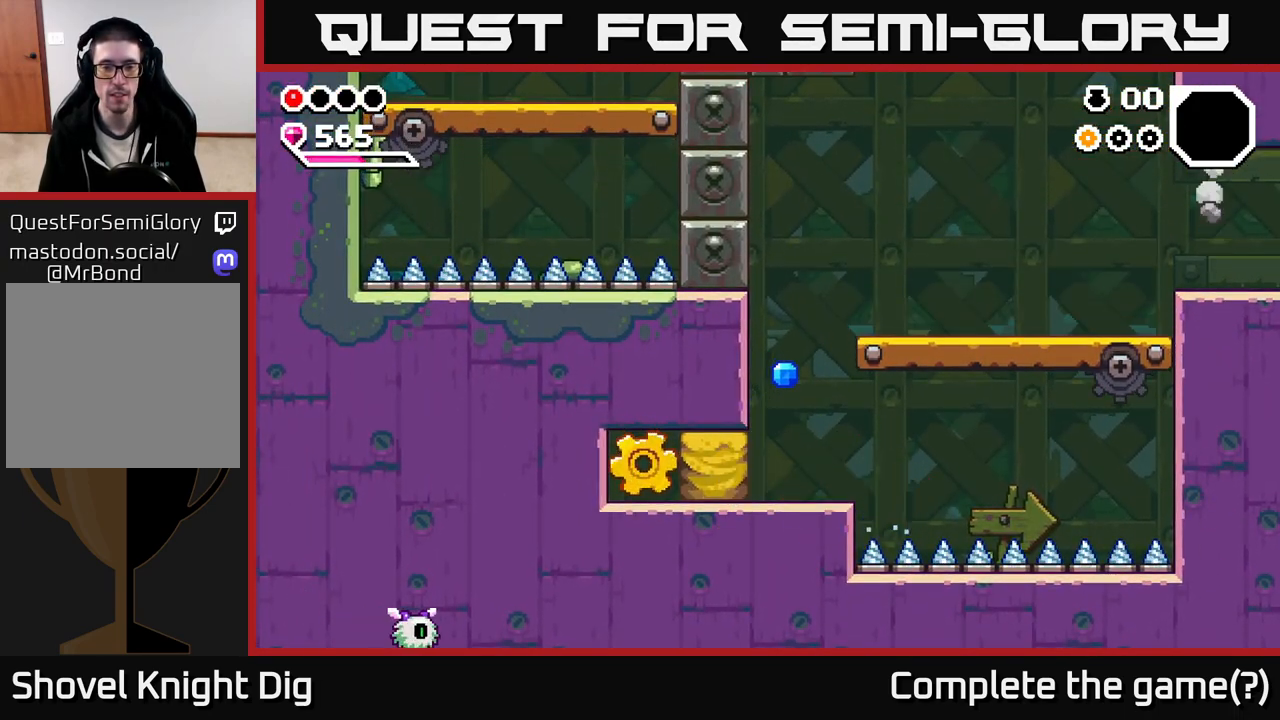
{"buttons": ["X"], "left_stick": "left", "right_stick": "center", "events": [[17, "A", "down"], [117, "A", "up"], [417, "X", "down"]]}